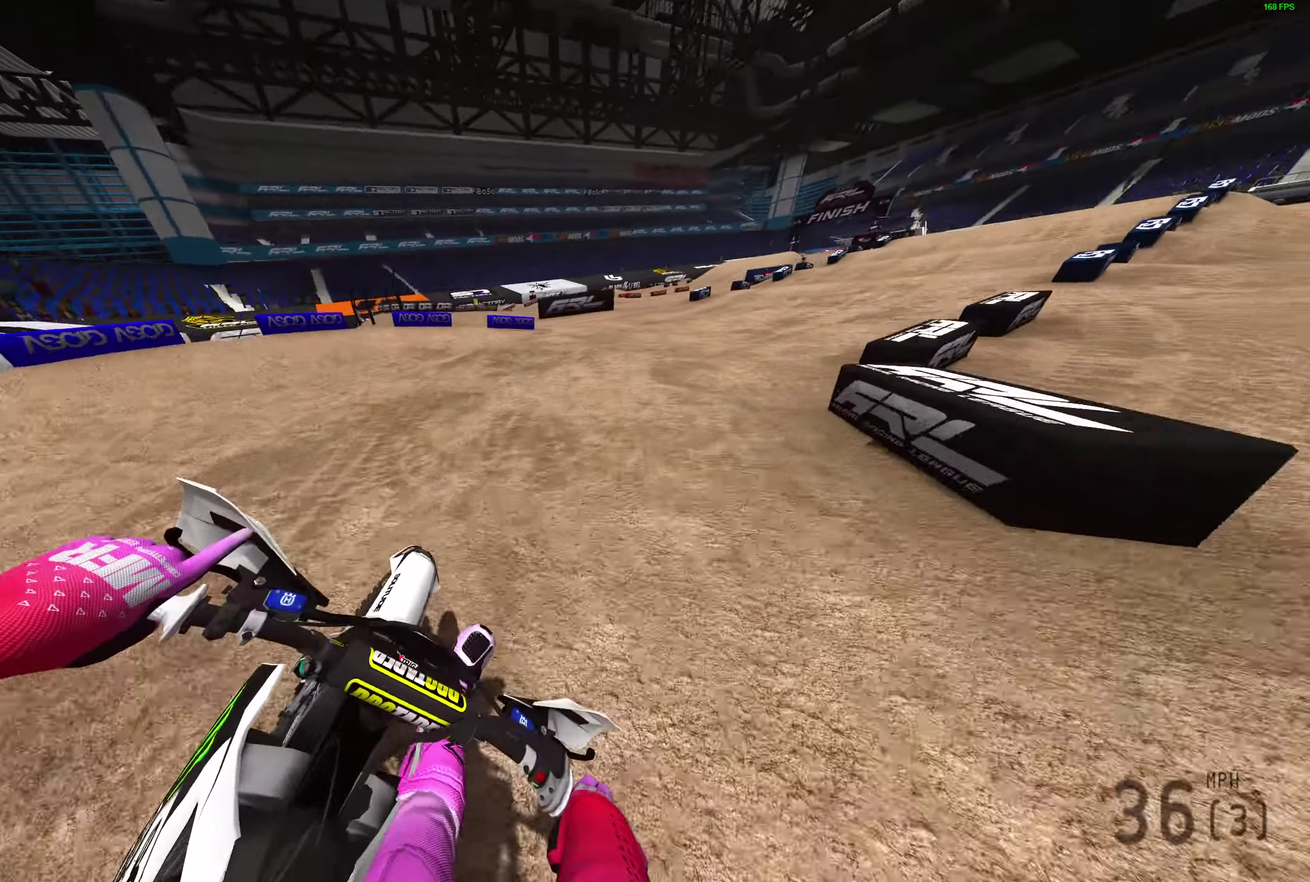
Gameplay with a controller (PlayStation layout); each line is a JSON object with the inputs held at the frame after it (dt_ms = milliseconds from this image to that frame). "events" lists button and stick changes between this image and that frame as [ms after this image, input, new state], when the widget could be followed in between.
{"dt_ms": 300, "buttons": ["R2"], "left_stick": "right", "right_stick": "left", "events": [[133, "R2", "down"]]}
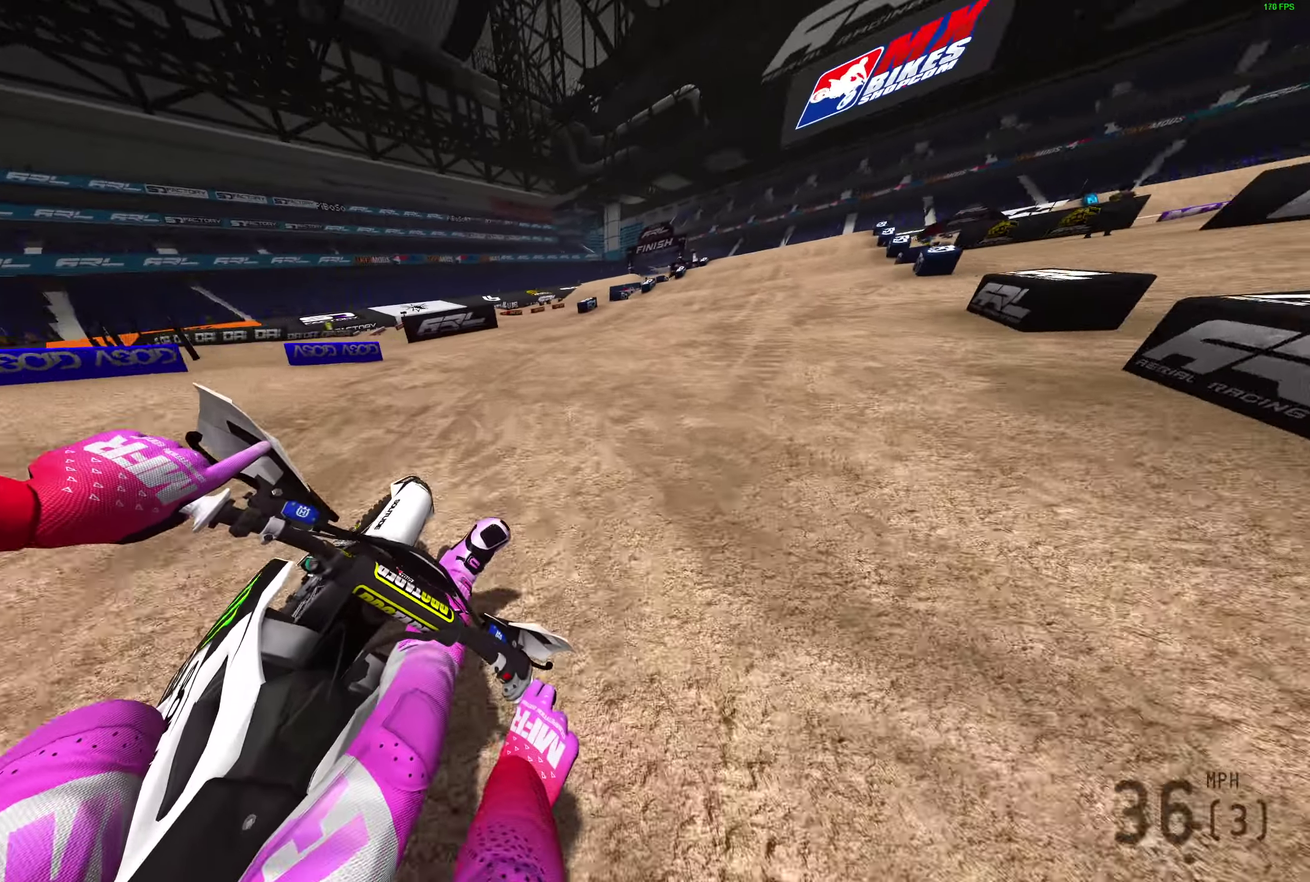
{"dt_ms": 600, "buttons": ["R2"], "left_stick": "right", "right_stick": "left", "events": []}
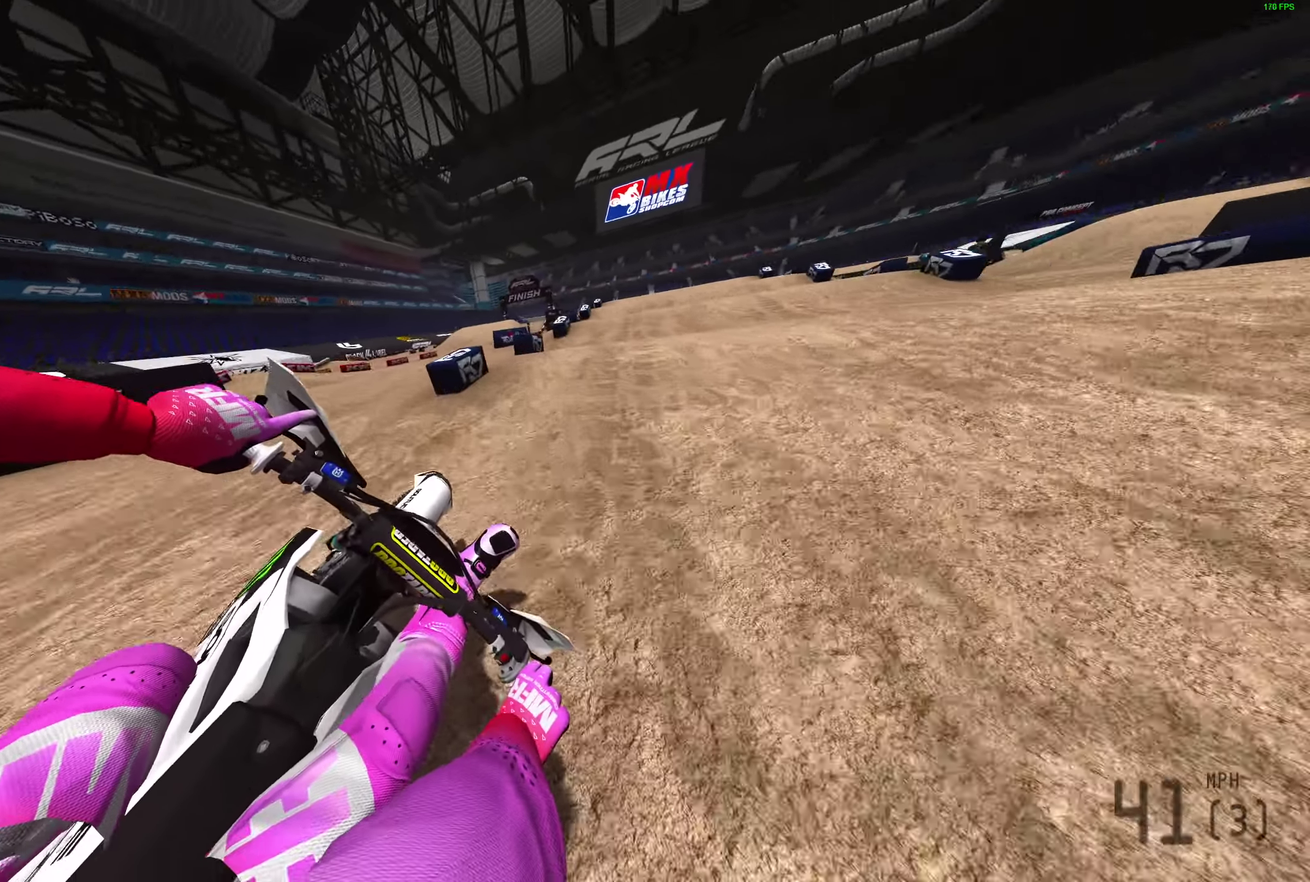
{"dt_ms": 400, "buttons": ["R2"], "left_stick": "center", "right_stick": "up", "events": [[167, "right_stick", "center"], [183, "left_stick", "center"], [317, "right_stick", "up"]]}
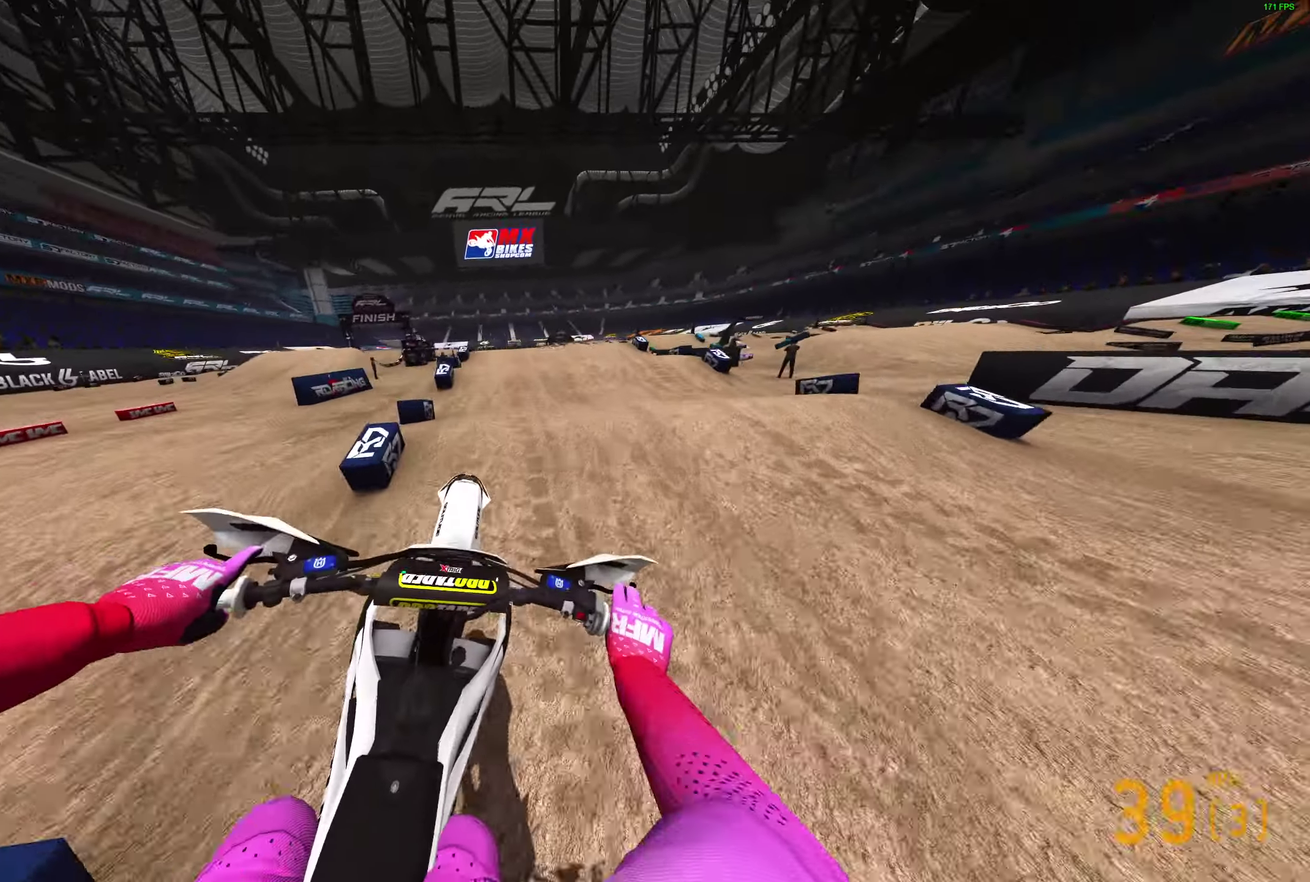
{"dt_ms": 600, "buttons": ["R2"], "left_stick": "center", "right_stick": "center", "events": [[117, "left_stick", "up-left"], [217, "right_stick", "center"], [250, "left_stick", "center"]]}
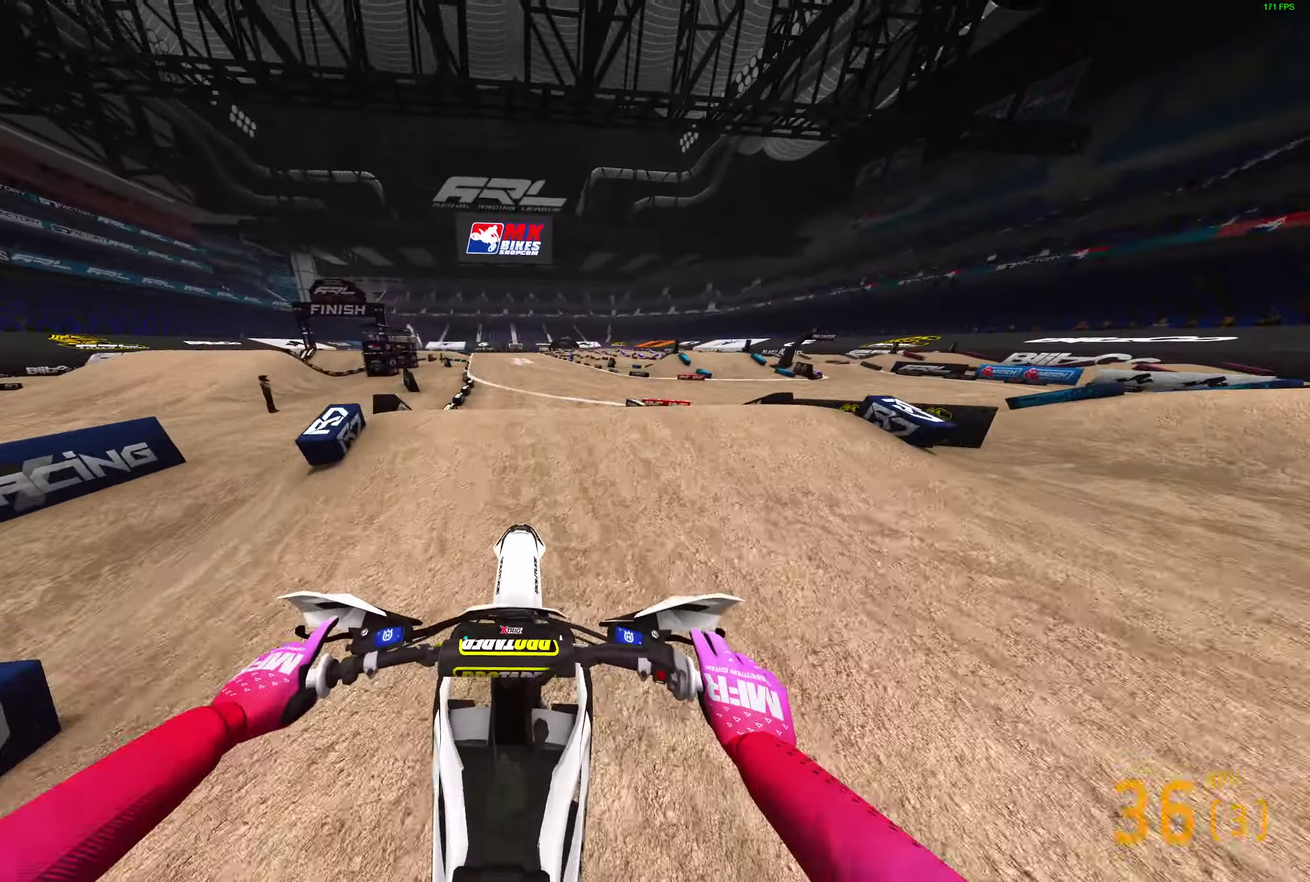
{"dt_ms": 400, "buttons": ["R2"], "left_stick": "center", "right_stick": "up", "events": [[300, "right_stick", "up"]]}
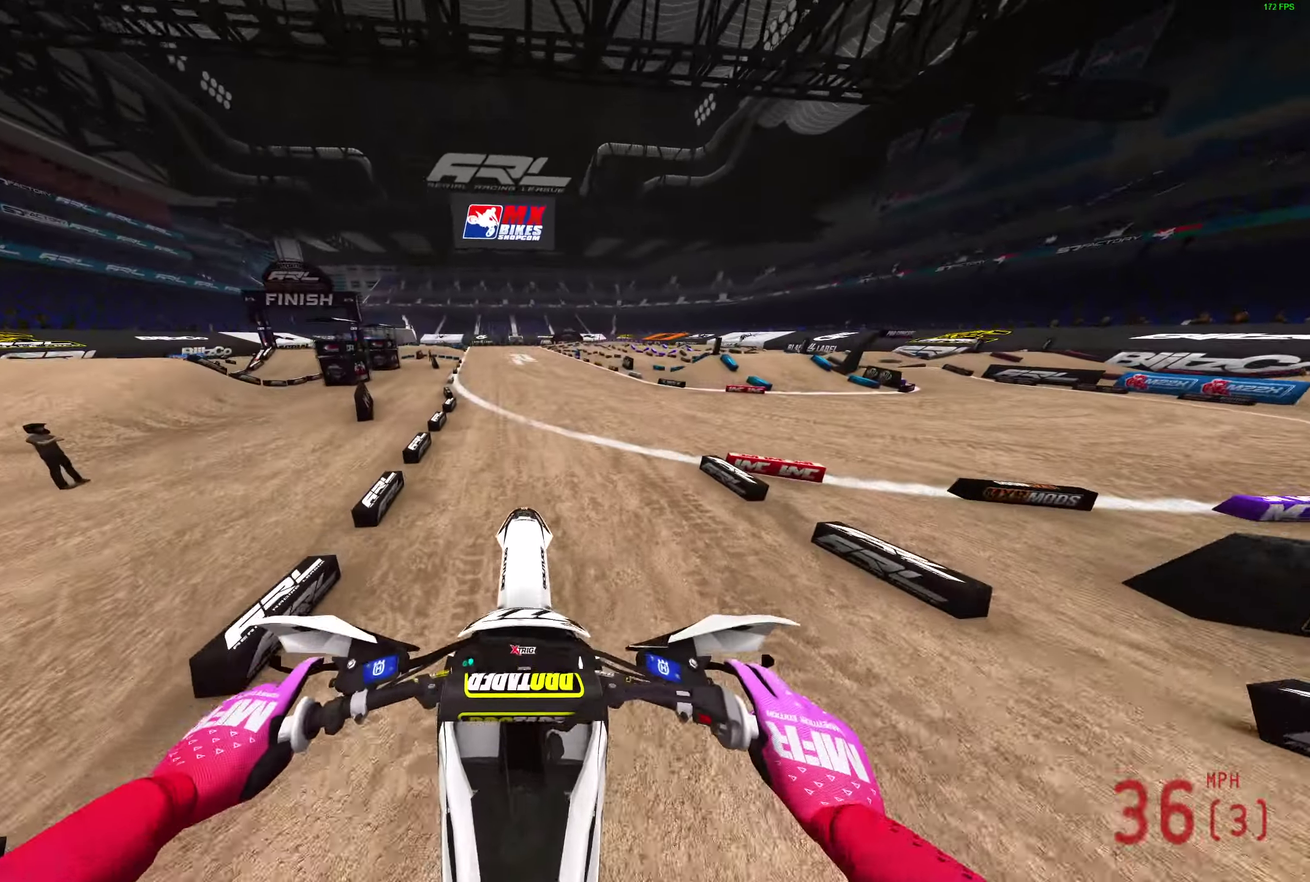
{"dt_ms": 500, "buttons": ["R2"], "left_stick": "center", "right_stick": "up", "events": []}
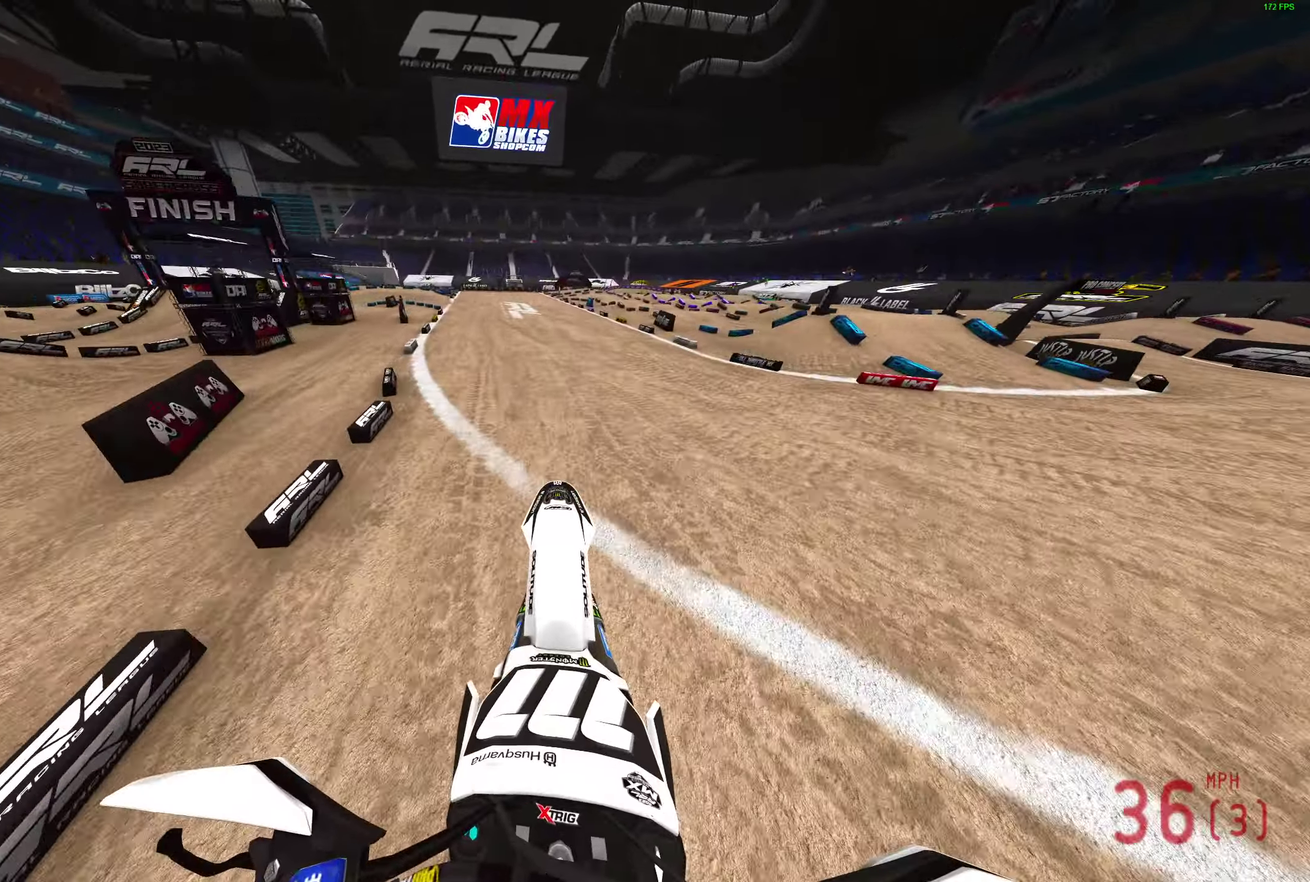
{"dt_ms": 500, "buttons": ["R2"], "left_stick": "center", "right_stick": "center", "events": [[317, "right_stick", "center"], [400, "CROSS", "down"], [467, "CROSS", "up"]]}
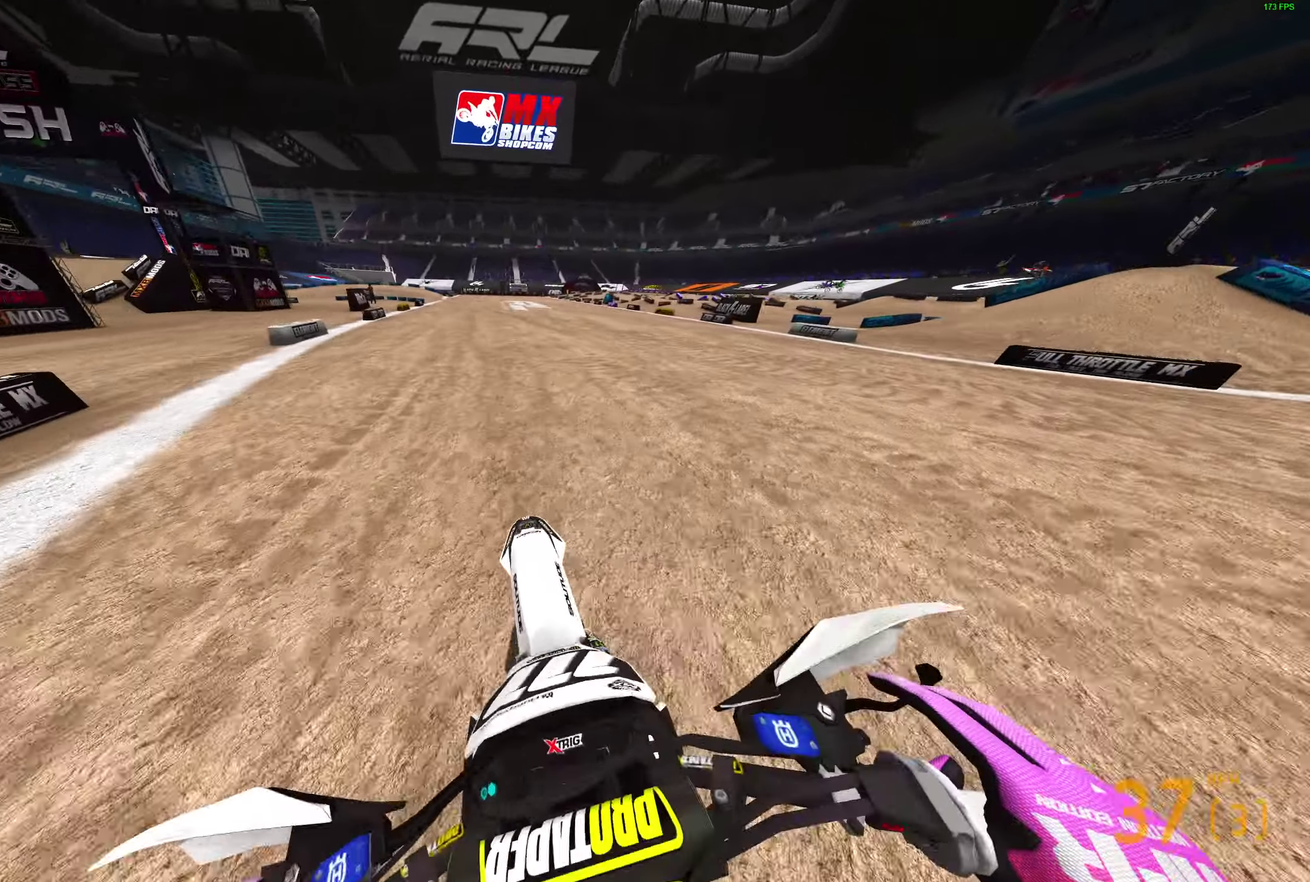
{"dt_ms": 400, "buttons": ["R2"], "left_stick": "left", "right_stick": "center"}
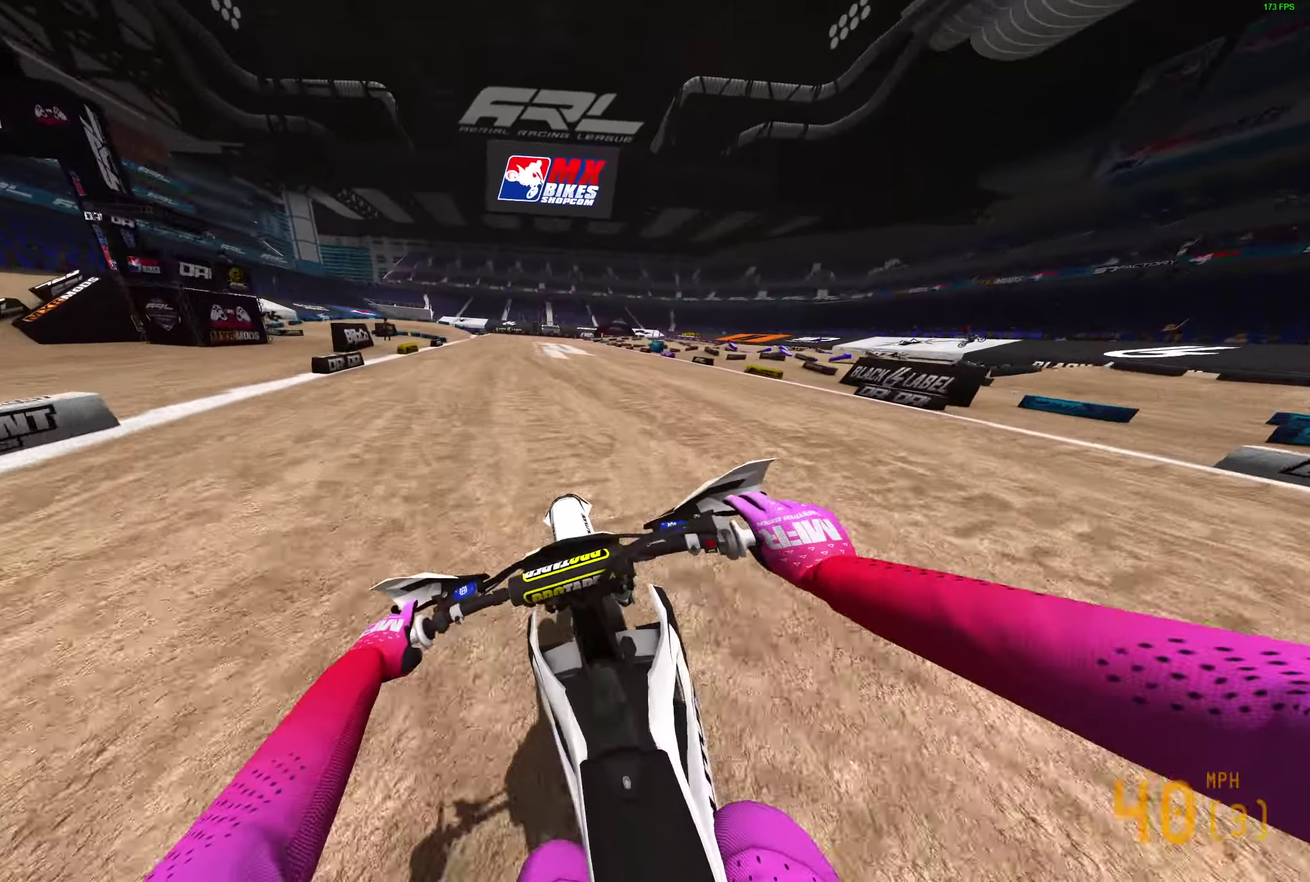
{"dt_ms": 600, "buttons": ["R2"], "left_stick": "left", "right_stick": "center"}
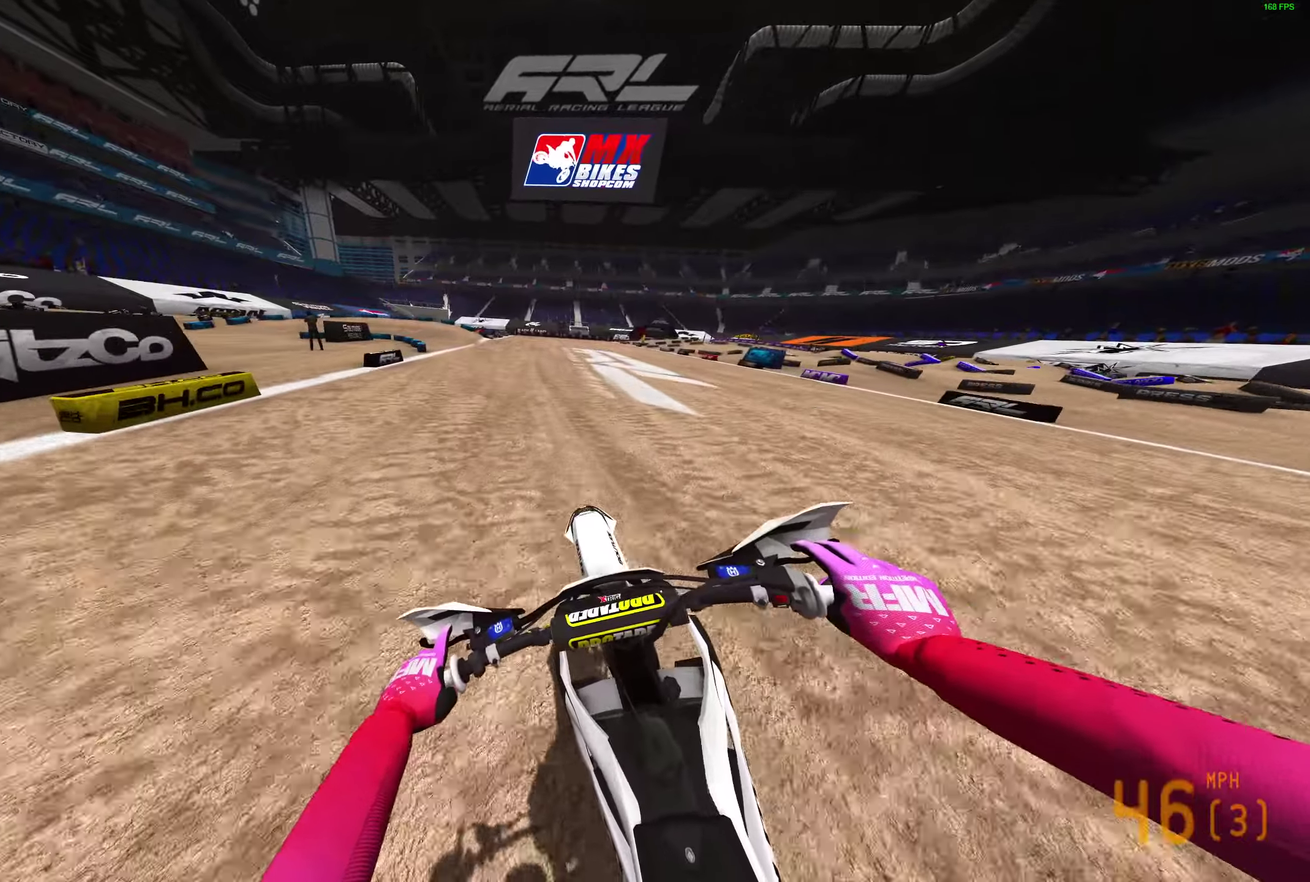
{"dt_ms": 300, "buttons": [], "left_stick": "left", "right_stick": "down-right"}
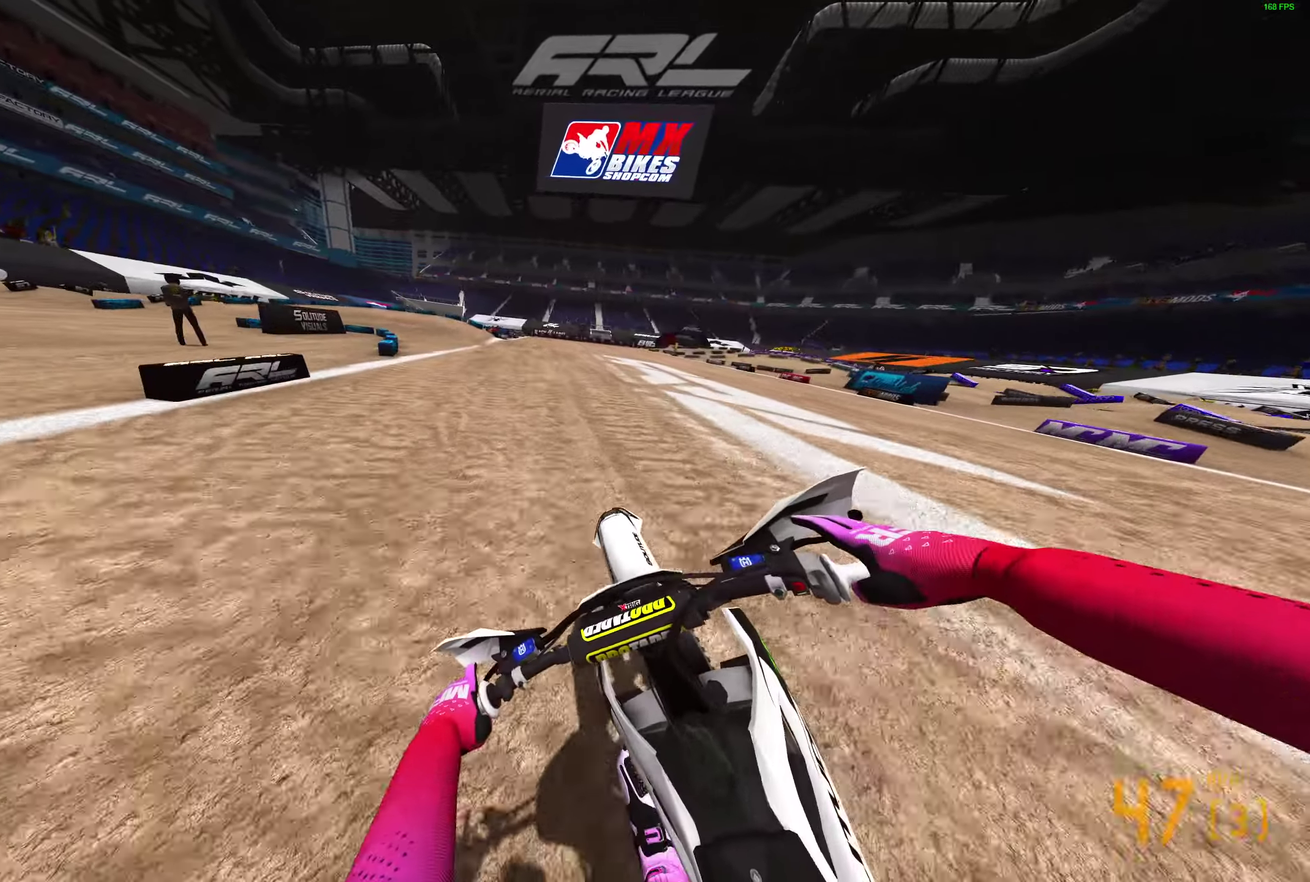
{"dt_ms": 700, "buttons": ["L2"], "left_stick": "left", "right_stick": "down", "events": [[433, "L2", "down"], [500, "right_stick", "down"]]}
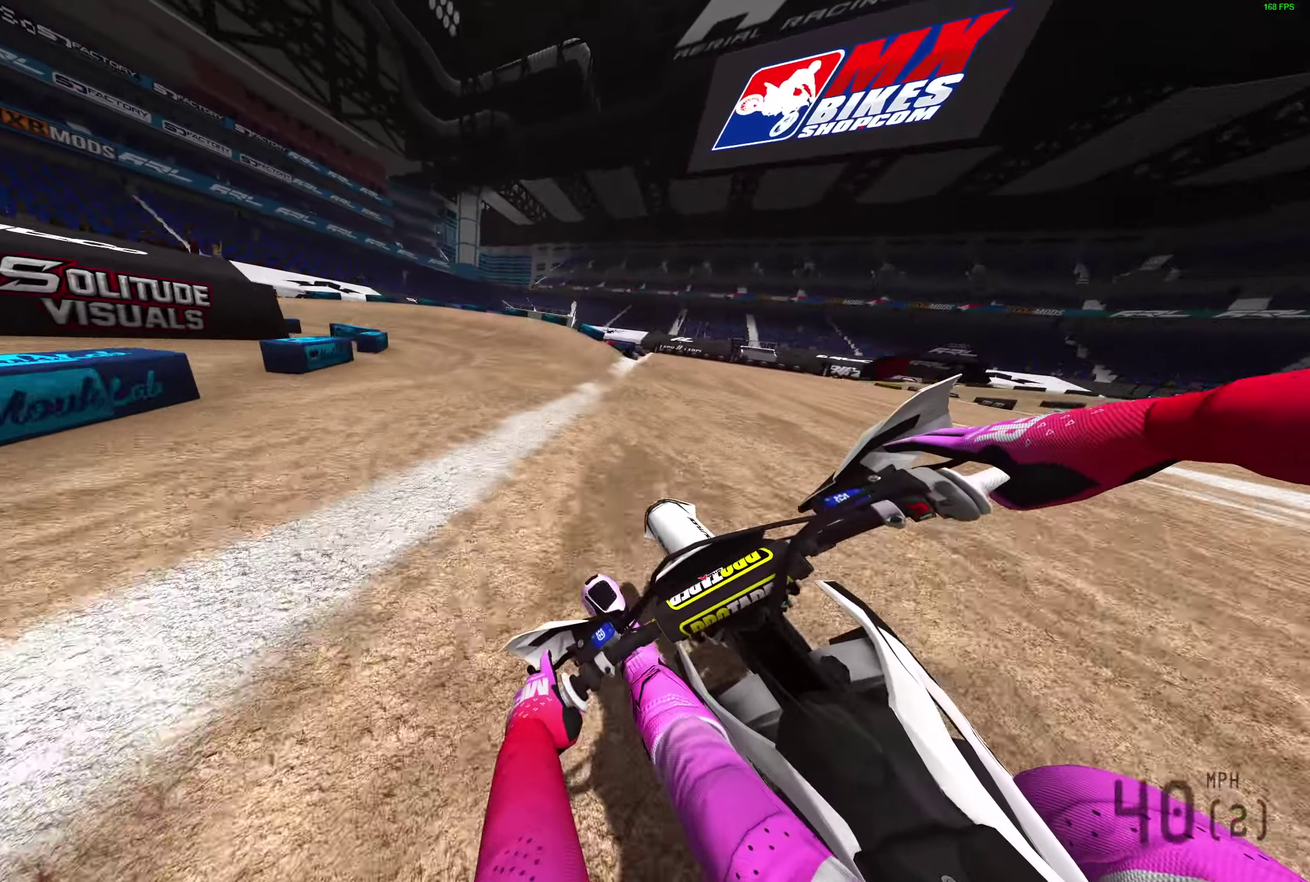
{"dt_ms": 300, "buttons": ["L2"], "left_stick": "left", "right_stick": "down-right", "events": [[217, "right_stick", "down-right"]]}
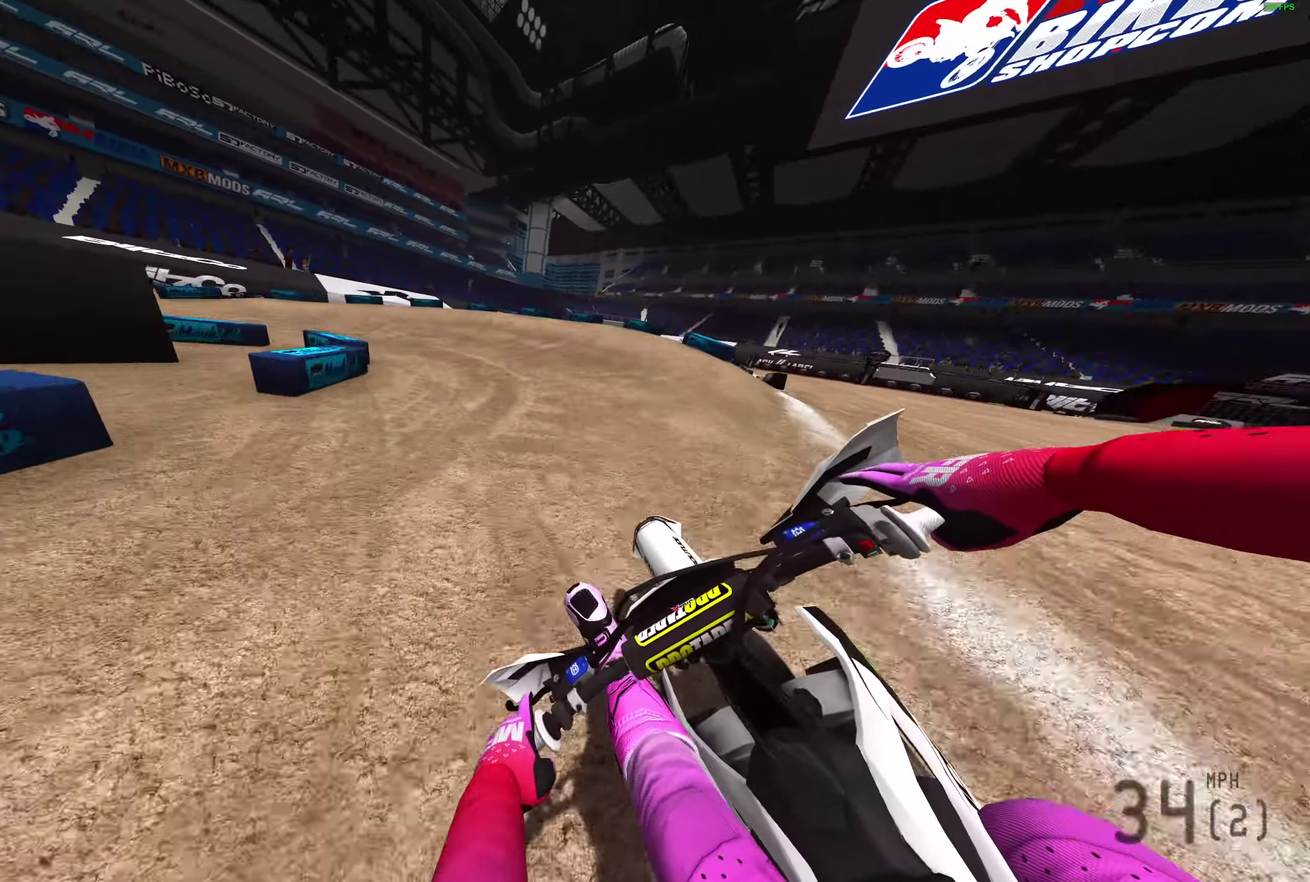
{"dt_ms": 900, "buttons": ["L2", "R2"], "left_stick": "left", "right_stick": "right", "events": [[500, "right_stick", "right"], [767, "R2", "down"]]}
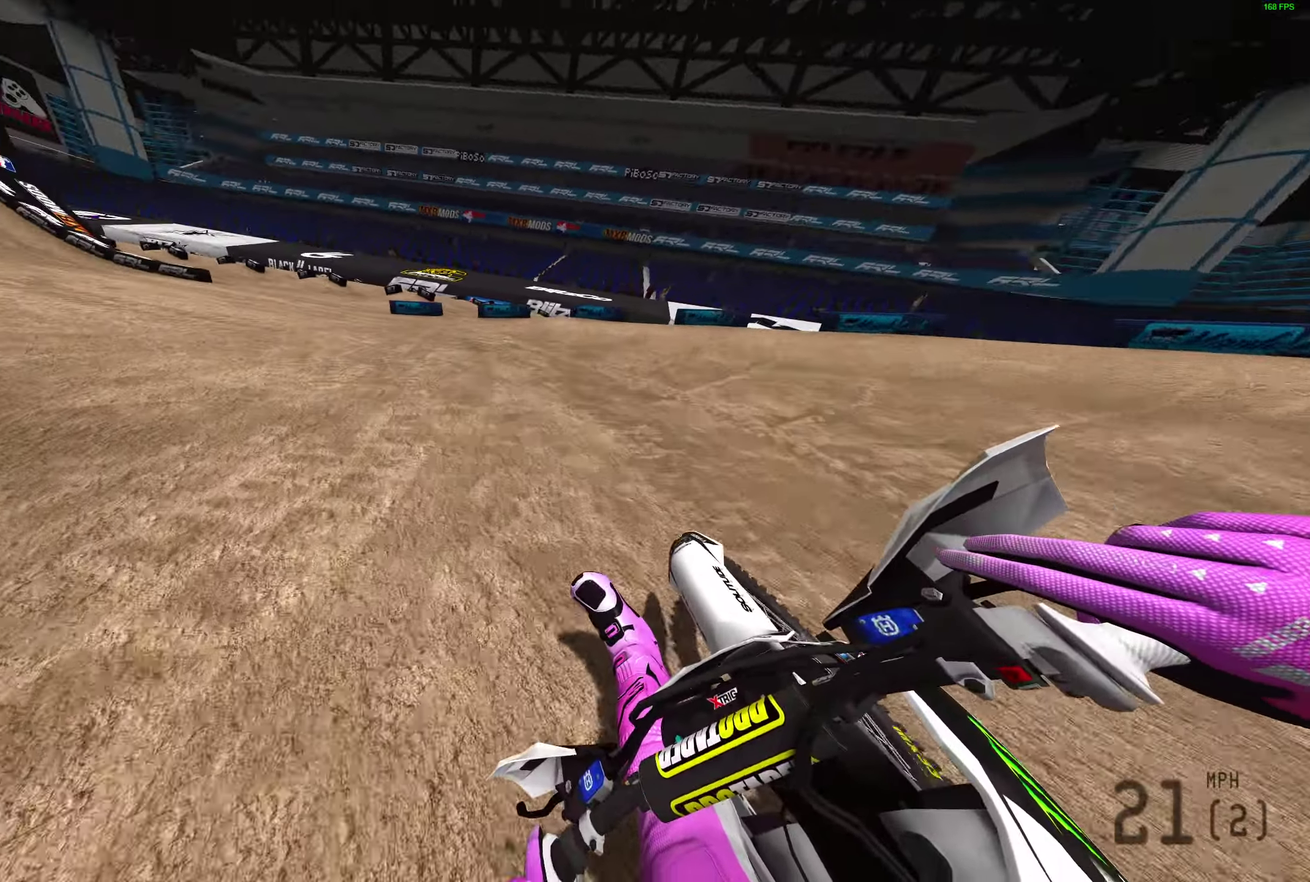
{"dt_ms": 300, "buttons": ["R2"], "left_stick": "left", "right_stick": "up-right", "events": [[150, "right_stick", "up-right"], [250, "L2", "up"]]}
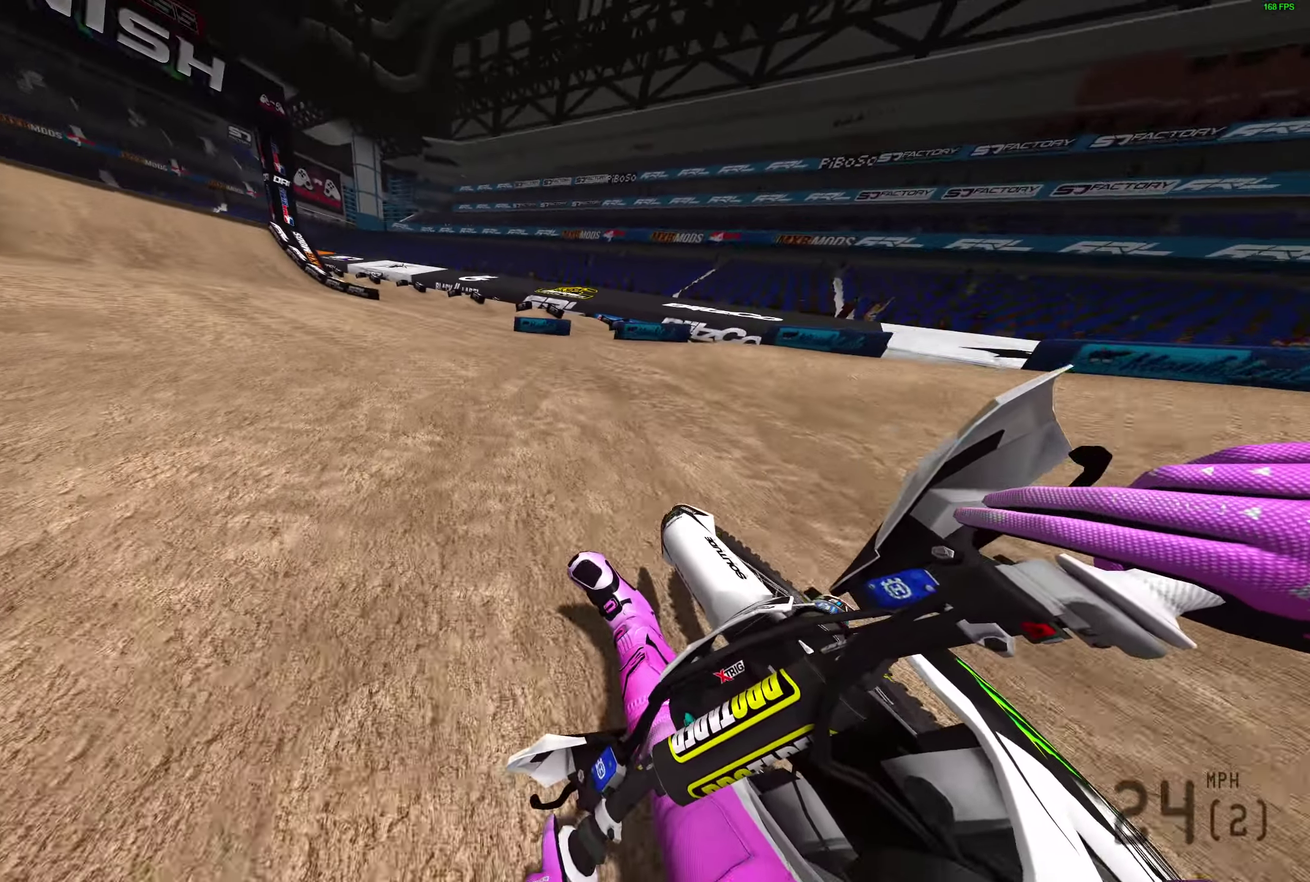
{"dt_ms": 600, "buttons": ["R2"], "left_stick": "up-left", "right_stick": "up", "events": [[550, "right_stick", "up"], [567, "left_stick", "up-left"]]}
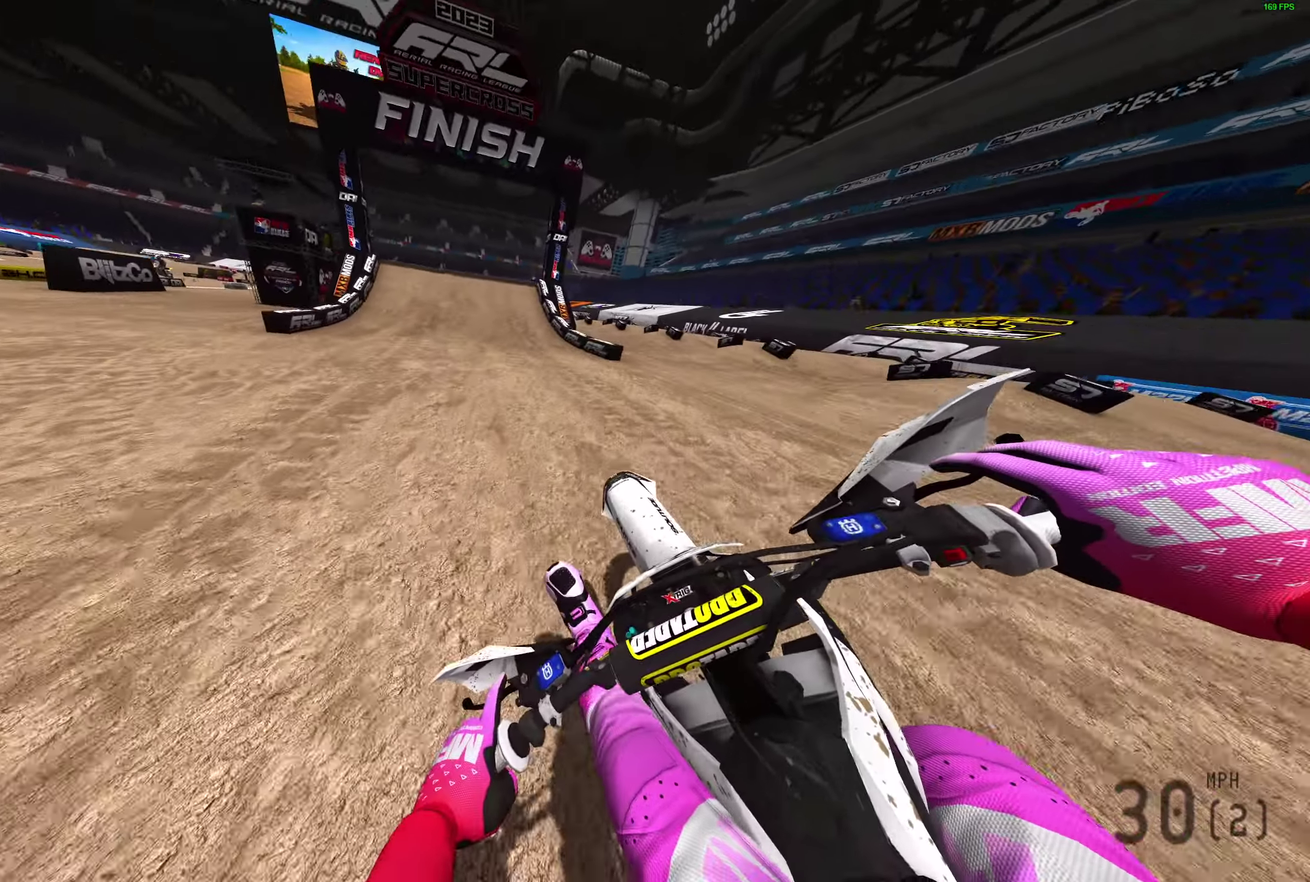
{"dt_ms": 400, "buttons": ["R2"], "left_stick": "center", "right_stick": "up-left", "events": [[83, "left_stick", "center"], [167, "right_stick", "up-left"]]}
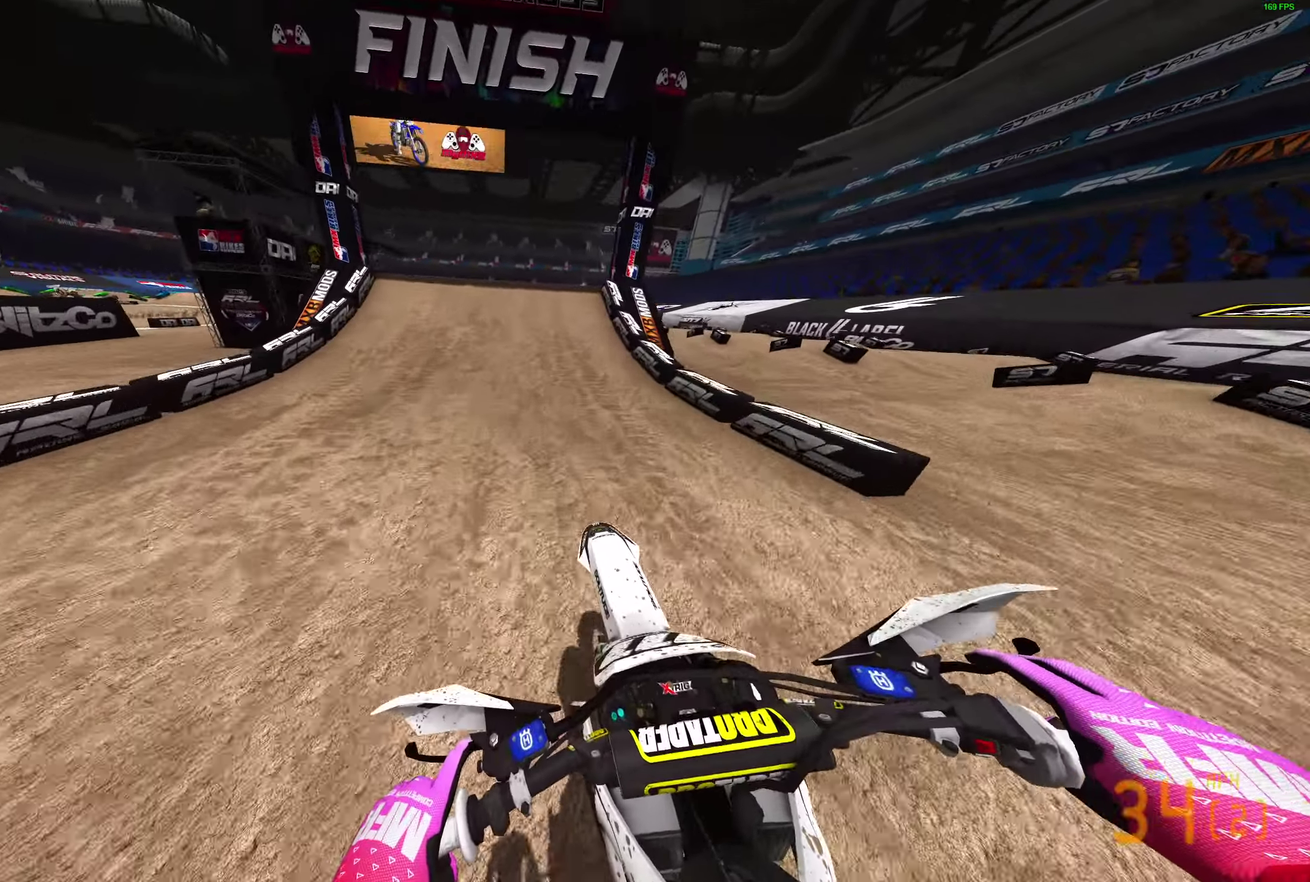
{"dt_ms": 500, "buttons": ["R2"], "left_stick": "center", "right_stick": "up-left", "events": [[50, "right_stick", "left"], [367, "right_stick", "up-left"]]}
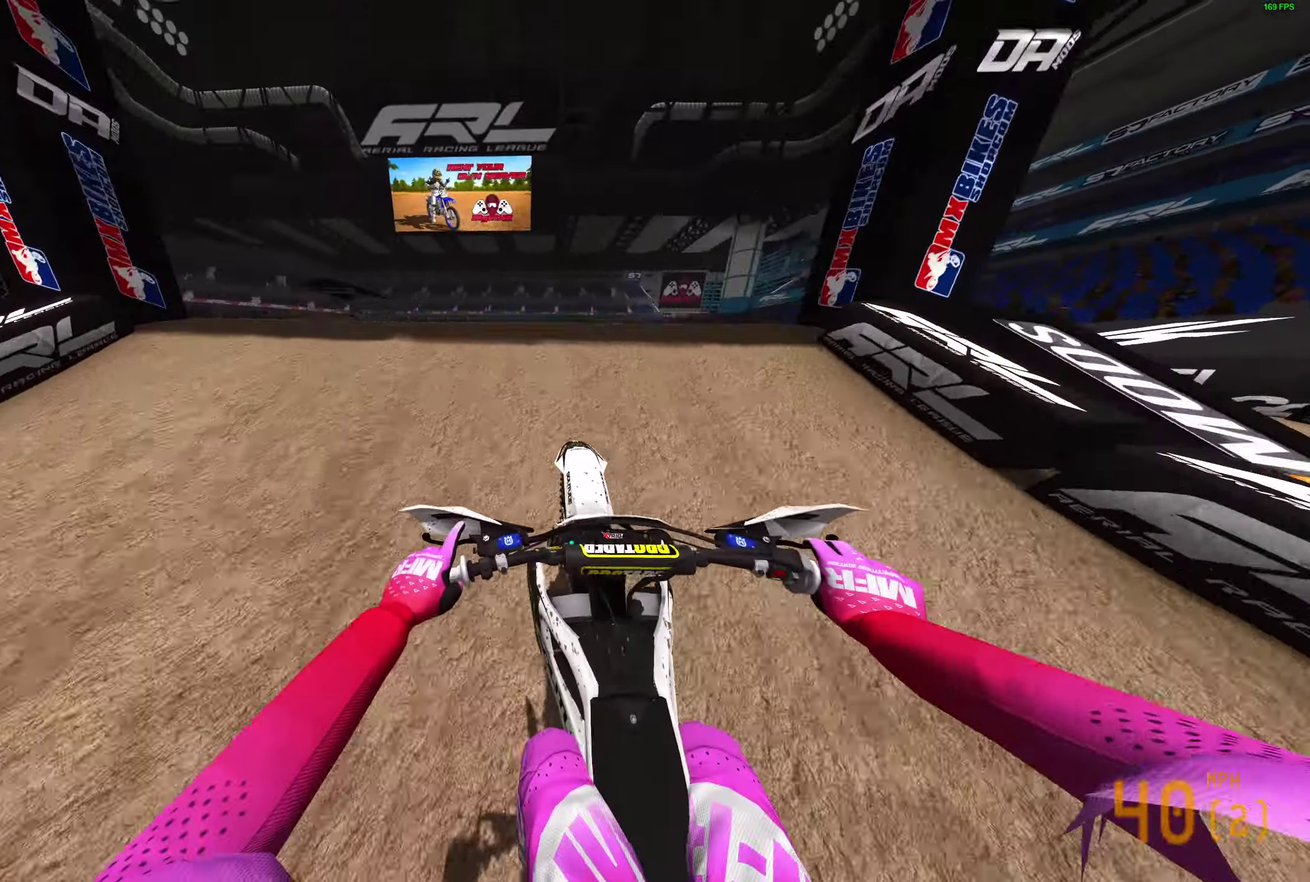
{"dt_ms": 500, "buttons": [], "left_stick": "center", "right_stick": "center", "events": [[17, "left_stick", "left"], [83, "left_stick", "up-left"], [83, "right_stick", "center"], [117, "CROSS", "down"], [183, "R2", "up"], [200, "CROSS", "up"], [233, "left_stick", "center"]]}
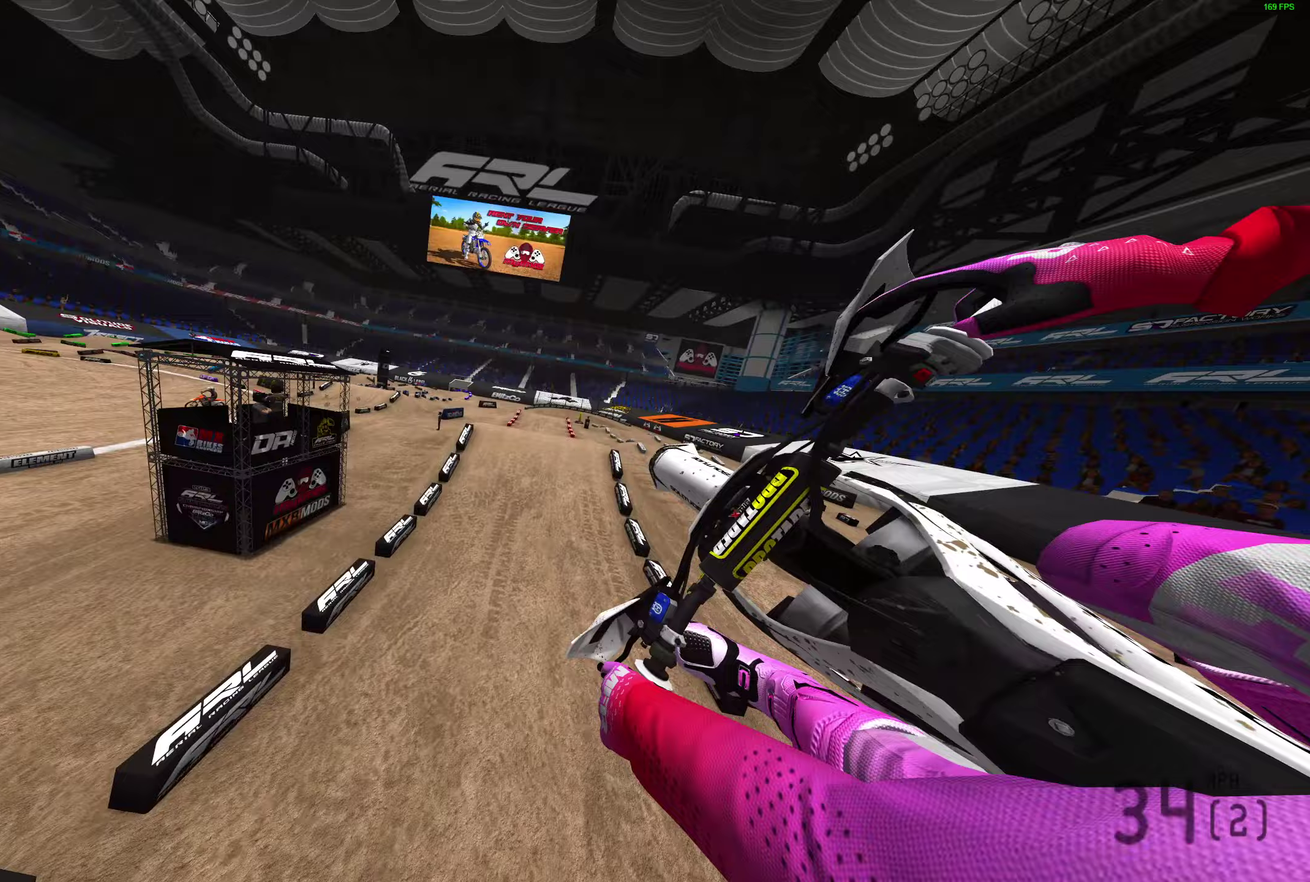
{"dt_ms": 500, "buttons": ["R2"], "left_stick": "center", "right_stick": "up-right", "events": [[17, "R2", "down"], [50, "CROSS", "down"], [100, "CROSS", "up"], [500, "right_stick", "up-right"]]}
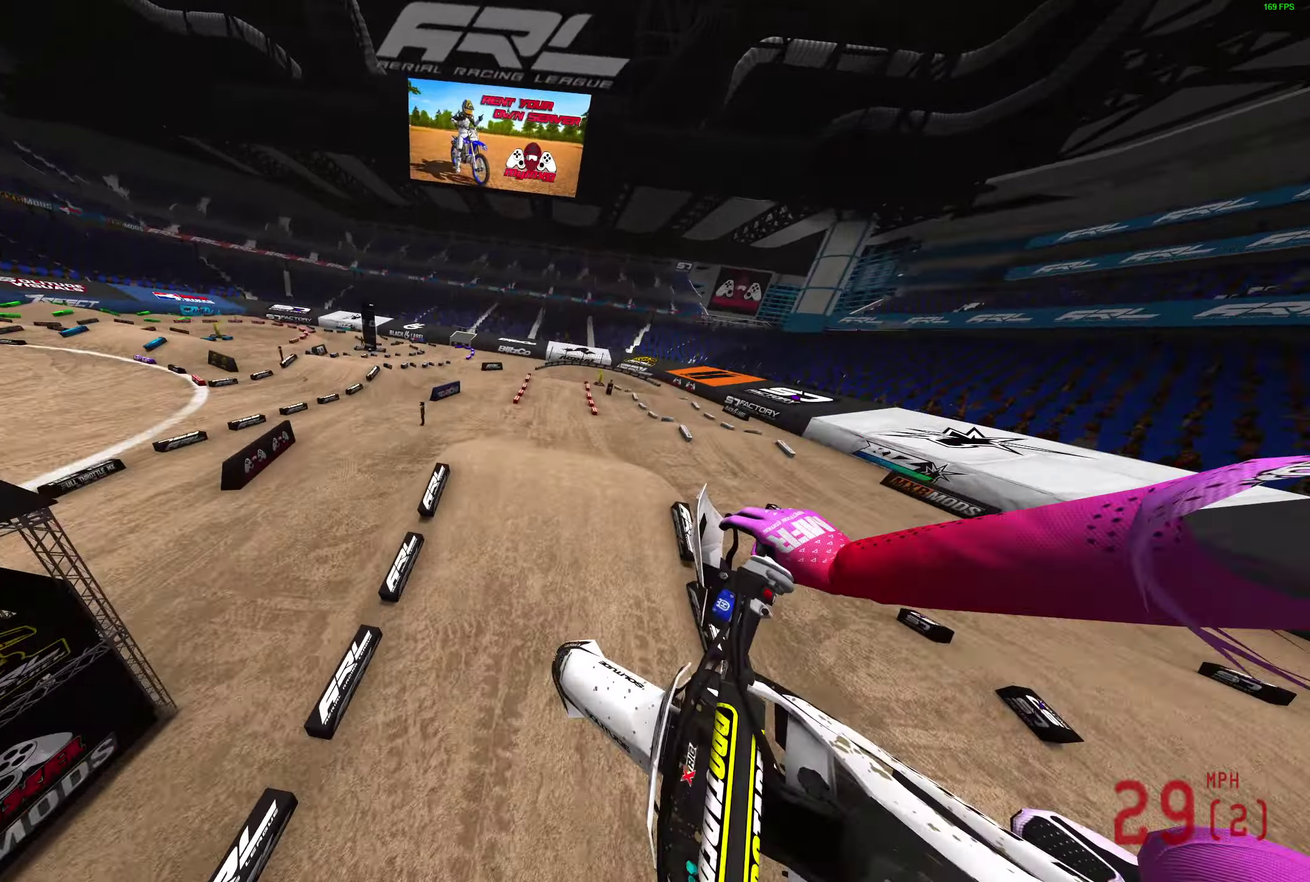
{"dt_ms": 500, "buttons": ["R2"], "left_stick": "right", "right_stick": "up", "events": [[50, "left_stick", "right"], [300, "right_stick", "up"]]}
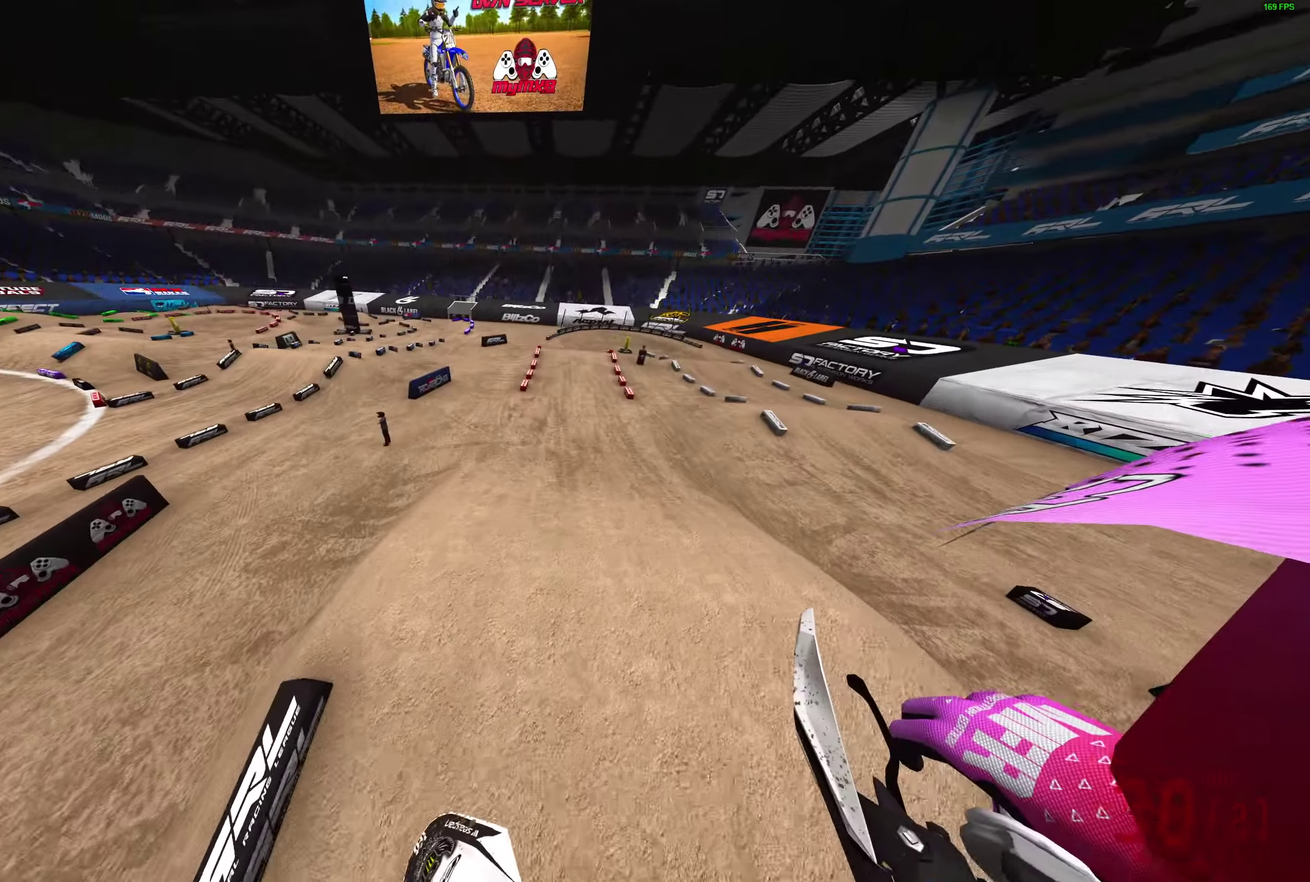
{"dt_ms": 400, "buttons": ["R2"], "left_stick": "center", "right_stick": "up", "events": [[267, "left_stick", "center"]]}